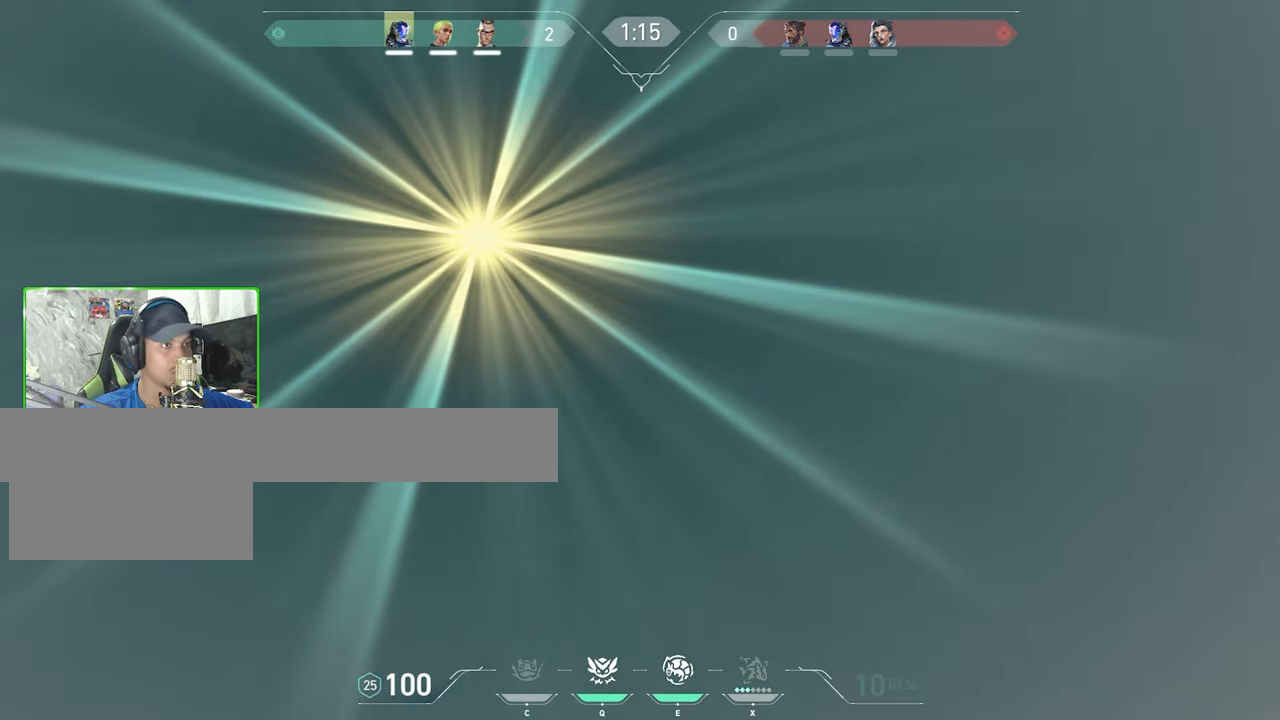
Gameplay with keyboard and mouse; each line is a JSON object with the keys and mouse buttons held at the frame after it. "events" lists presses ("down") and releases ("up") of "1", "2", "3", "4", "5", "a", "alt", "c", "caps_lock", "ctrl", "d", "e", "f", "g", "q", "r", "s", "shift", "space", "t", "tab", "v", "w", "x", "z", "mouse_left", "mouse_wheel" and "mouse_right" between this image and that frame as [ms after this image, input, new state], when the widget could be followed in between. "mouse_left", "mouse_wheel", "mouse_right" = the "left", "wheel", "right" buttons of the "mouse" list. No other keys are recorded. "wheel" means that the mouse wheel is clicked or scrolled. "mouse_move" is the direction in which the mouse moves at that frame (one of eight, or "still"), when it could be read.
{"keys": ["d"], "mouse": [], "mouse_move": "still", "events": [[283, "s", "up"], [384, "d", "down"]]}
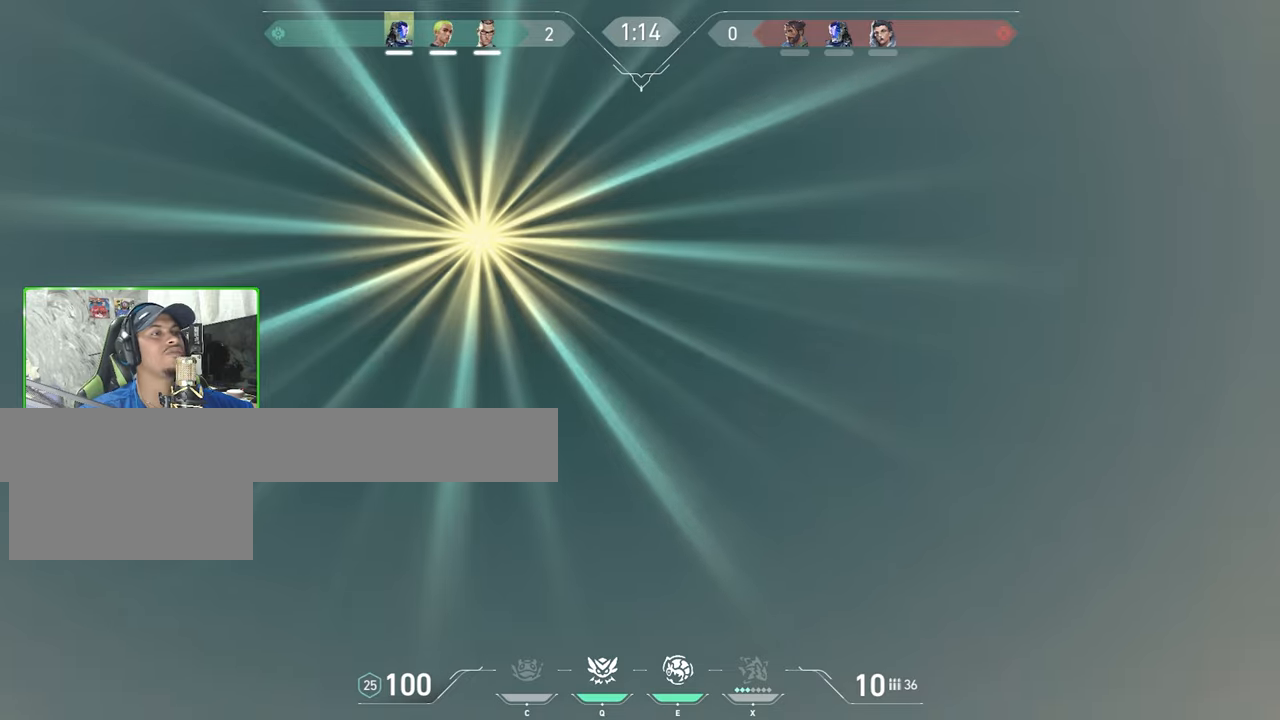
{"keys": ["w"], "mouse": [], "mouse_move": "still", "events": [[67, "w", "down"], [167, "d", "up"]]}
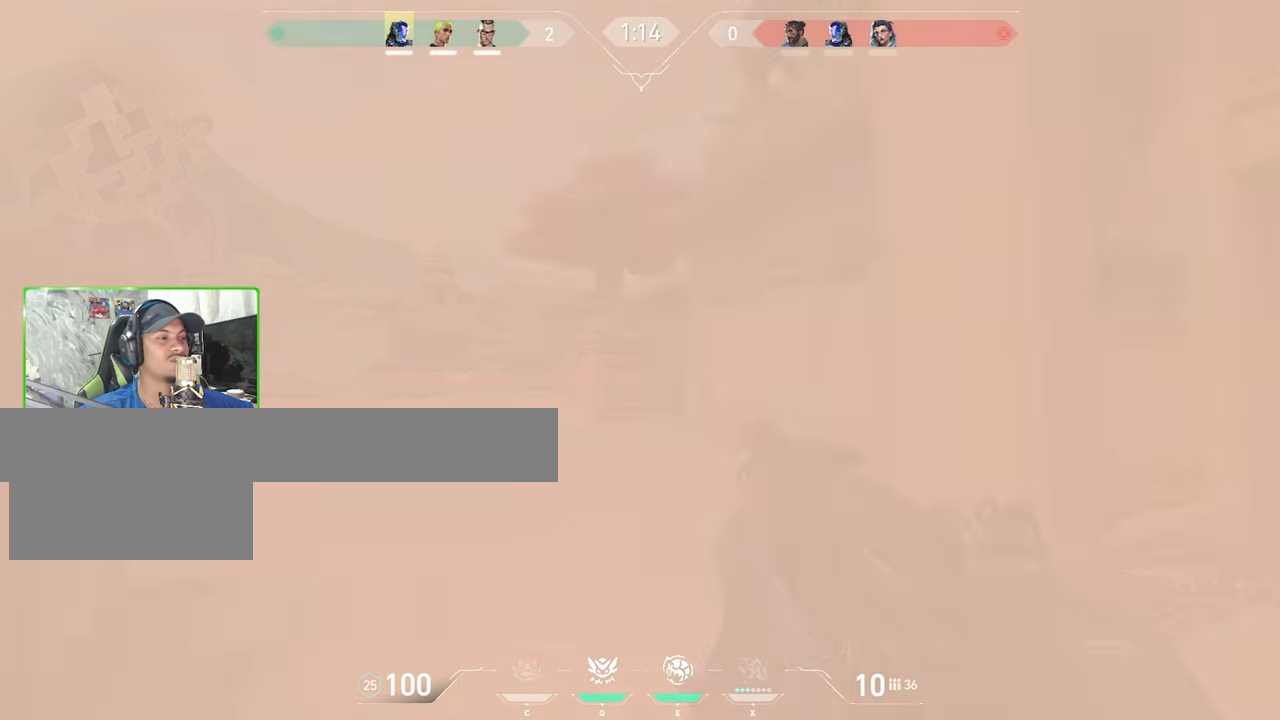
{"keys": ["d", "w"], "mouse": [], "mouse_move": "left", "events": [[34, "d", "down"], [267, "d", "up"], [400, "d", "down"]]}
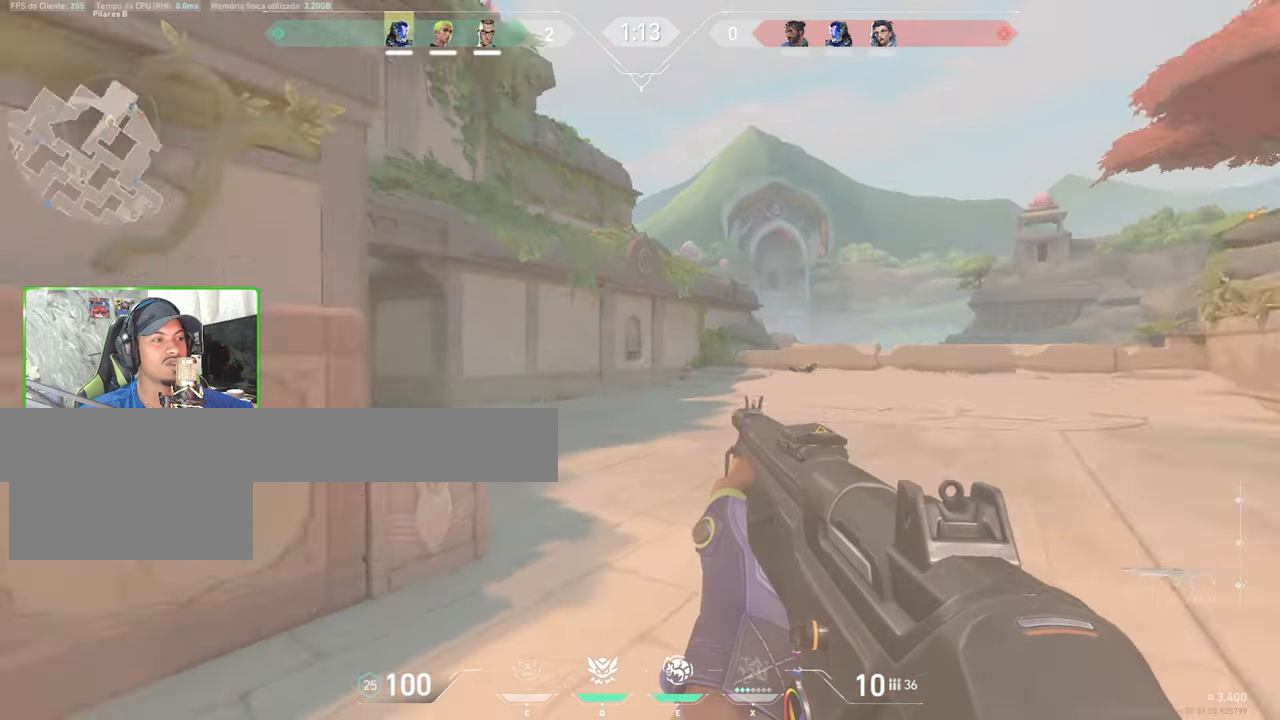
{"keys": ["d", "w"], "mouse": [], "mouse_move": "down", "events": []}
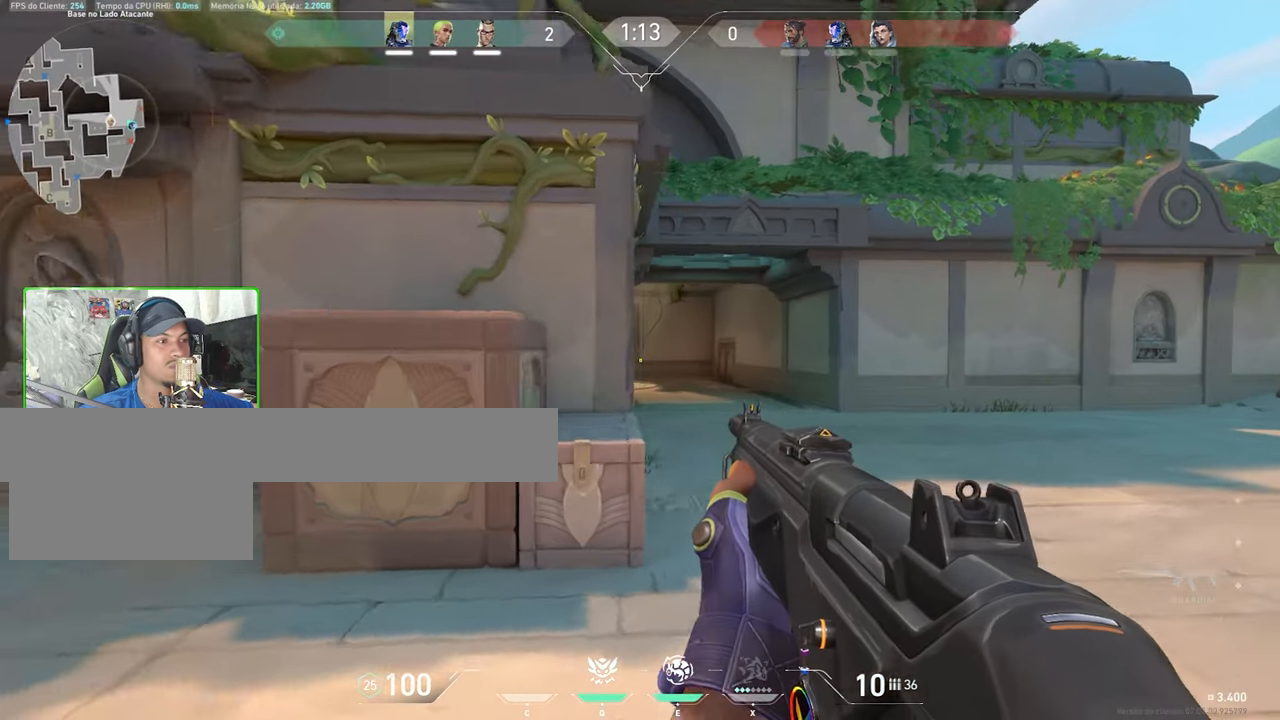
{"keys": ["d", "w"], "mouse": [], "mouse_move": "still", "events": [[17, "d", "up"], [150, "d", "down"], [300, "d", "up"], [400, "d", "down"]]}
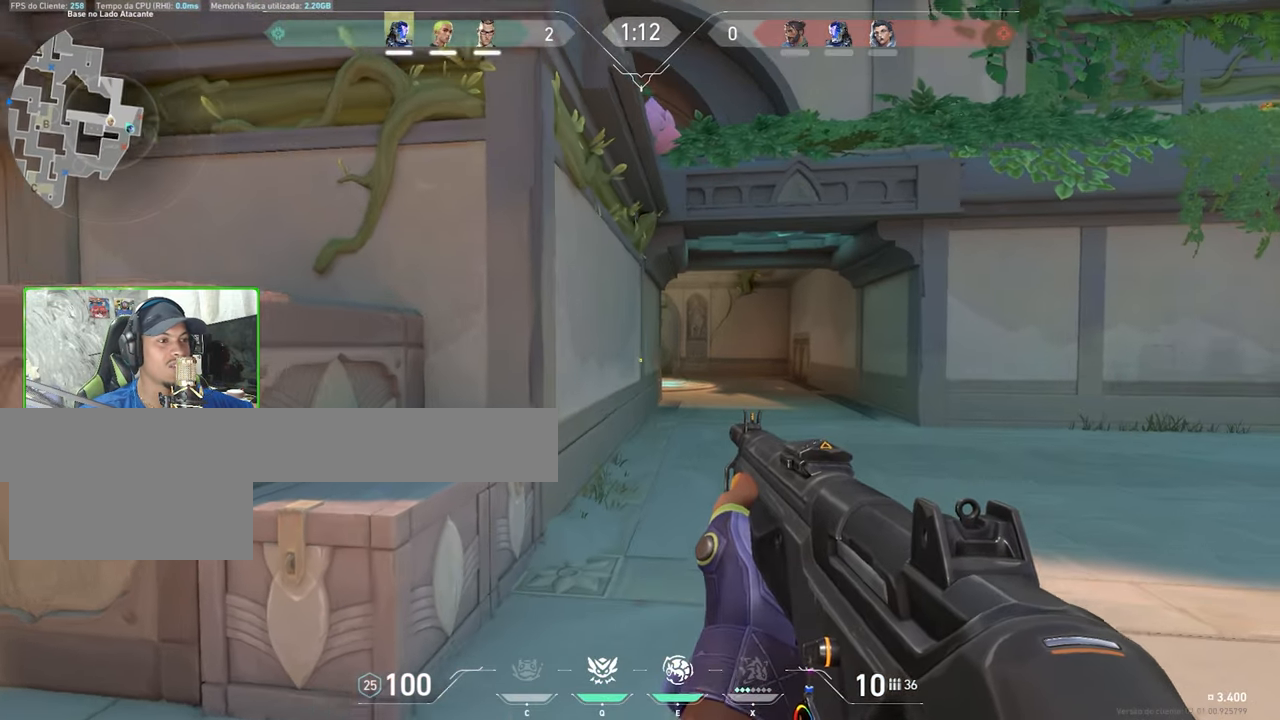
{"keys": ["d", "w"], "mouse": [], "mouse_move": "still", "events": [[184, "d", "up"], [267, "d", "down"]]}
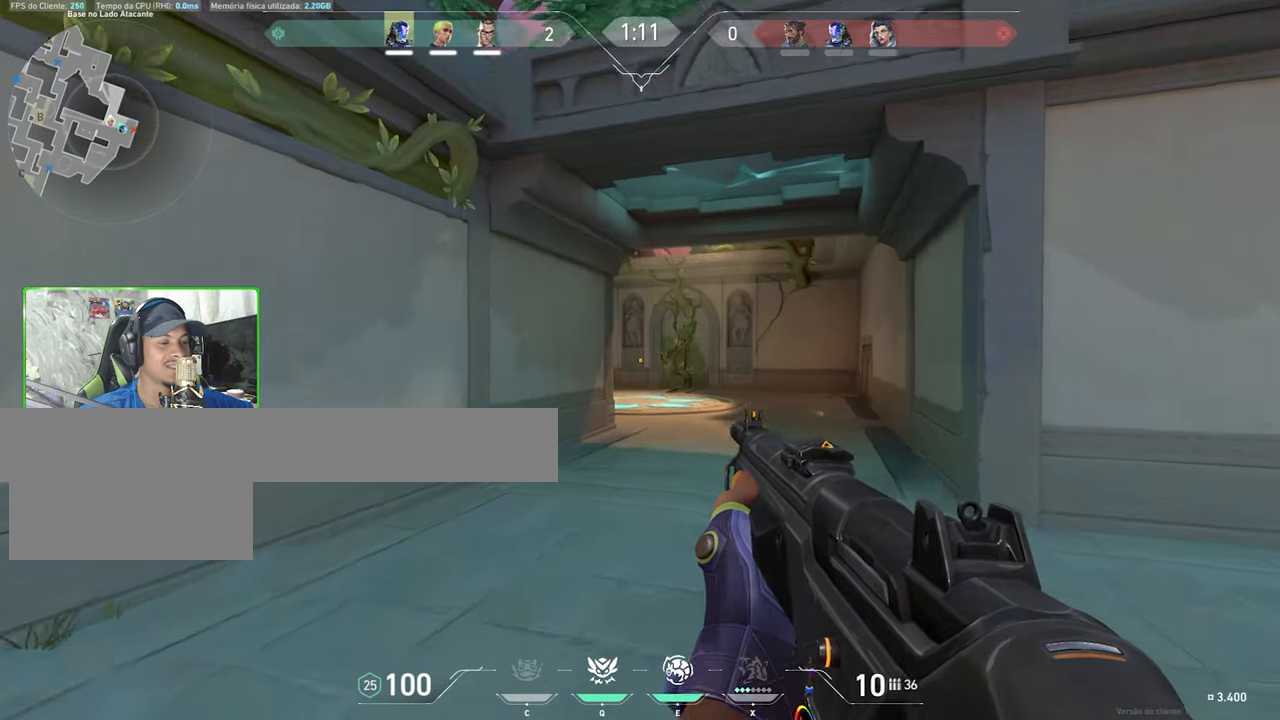
{"keys": ["w"], "mouse": [], "mouse_move": "still", "events": [[134, "d", "up"]]}
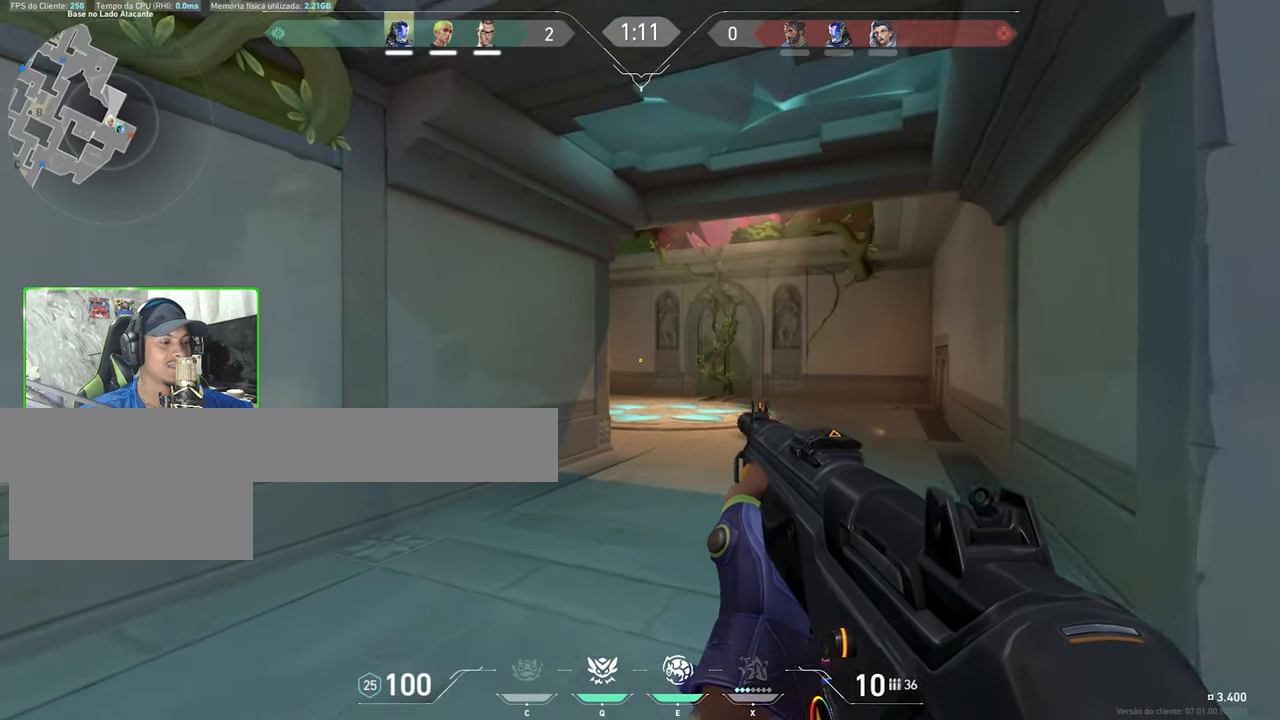
{"keys": ["d", "w"], "mouse": [], "mouse_move": "still", "events": [[150, "d", "down"]]}
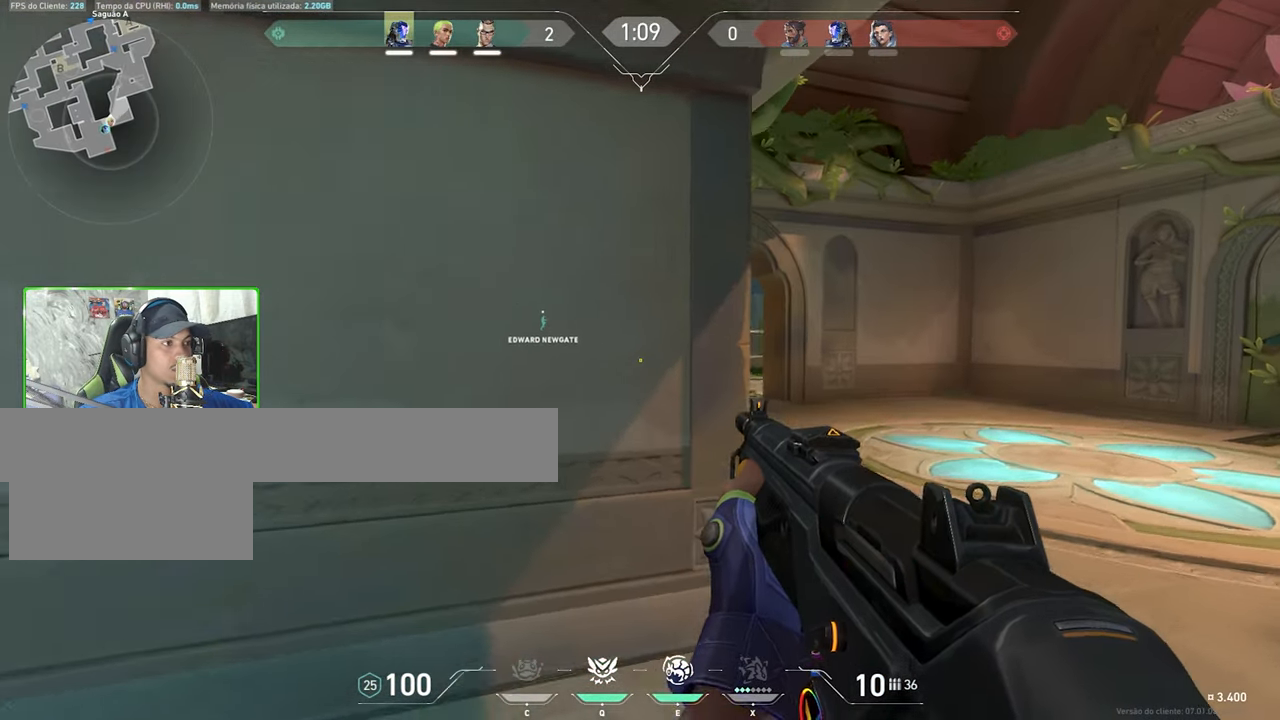
{"keys": ["shift", "w"], "mouse": [], "mouse_move": "still", "events": [[34, "space", "down"], [167, "space", "up"], [284, "d", "up"], [284, "shift", "down"]]}
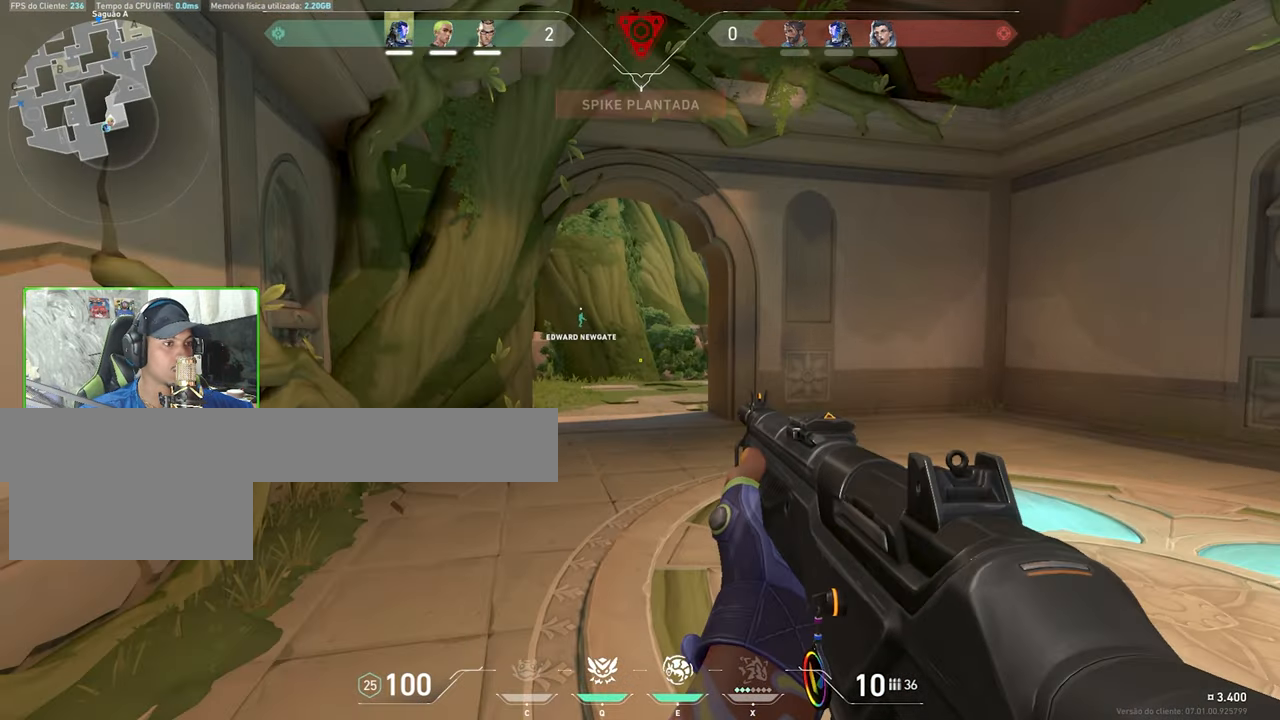
{"keys": ["w"], "mouse": [], "mouse_move": "still", "events": [[100, "shift", "up"]]}
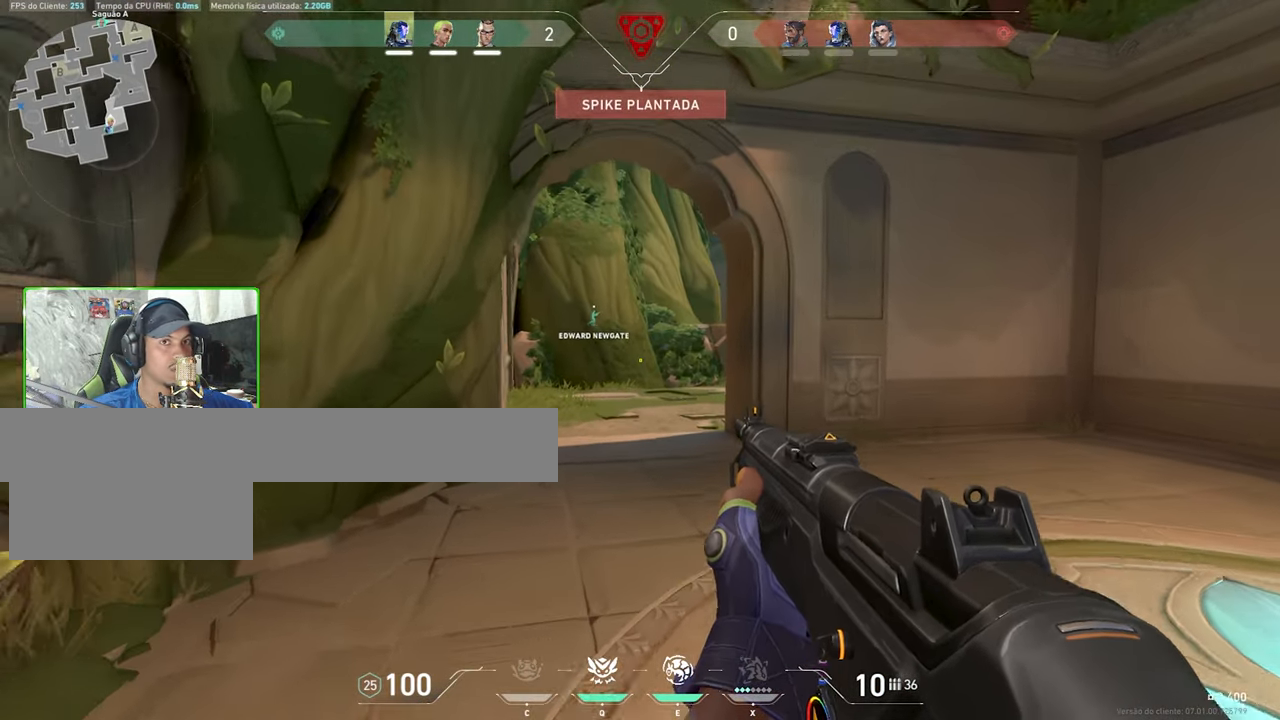
{"keys": ["d", "w"], "mouse": [], "mouse_move": "still", "events": [[483, "d", "down"]]}
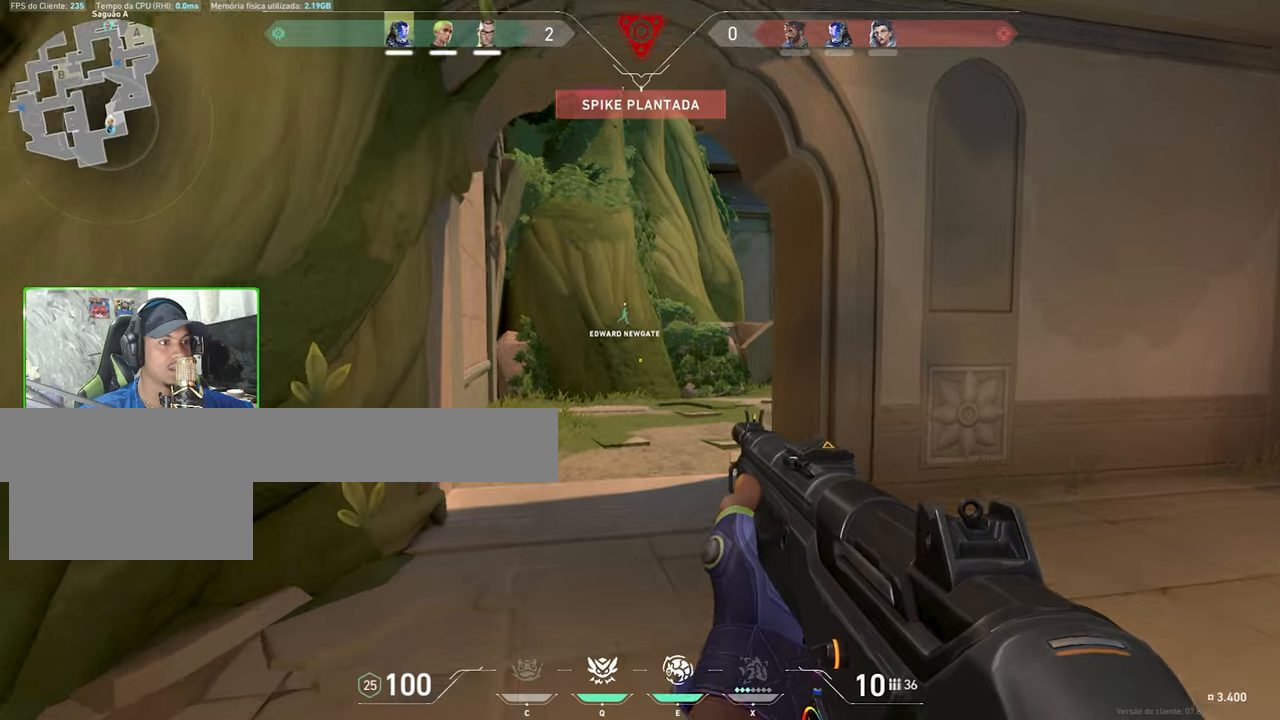
{"keys": ["a", "w"], "mouse": [], "mouse_move": "right", "events": [[66, "d", "up"], [116, "a", "down"]]}
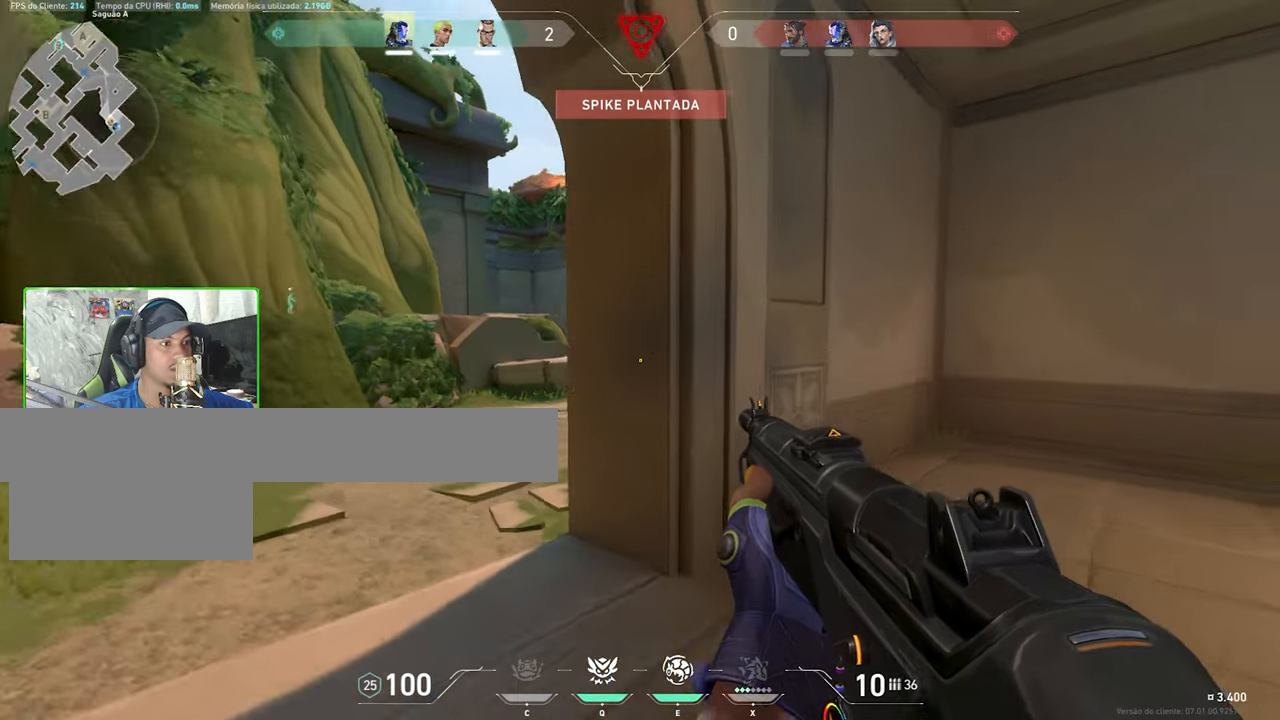
{"keys": ["d", "w"], "mouse": [], "mouse_move": "left", "events": [[150, "a", "up"], [150, "d", "down"], [216, "d", "up"], [350, "d", "down"]]}
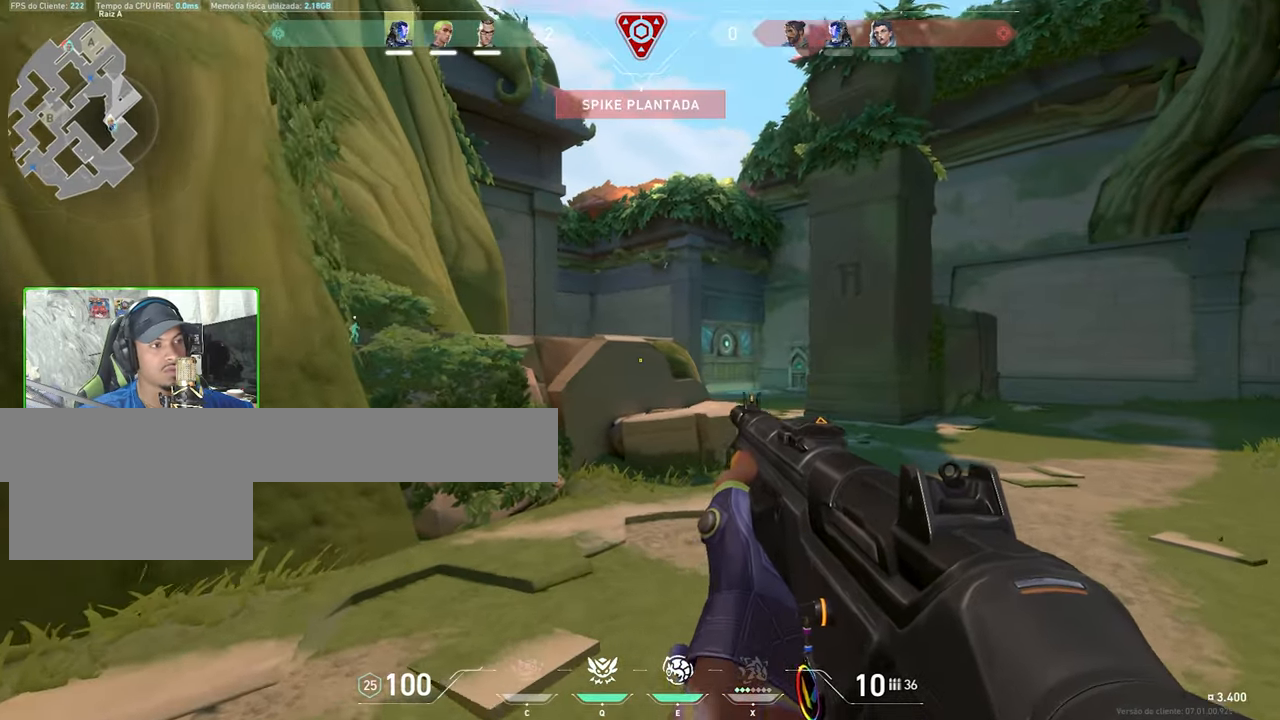
{"keys": ["d", "w"], "mouse": [], "mouse_move": "still", "events": []}
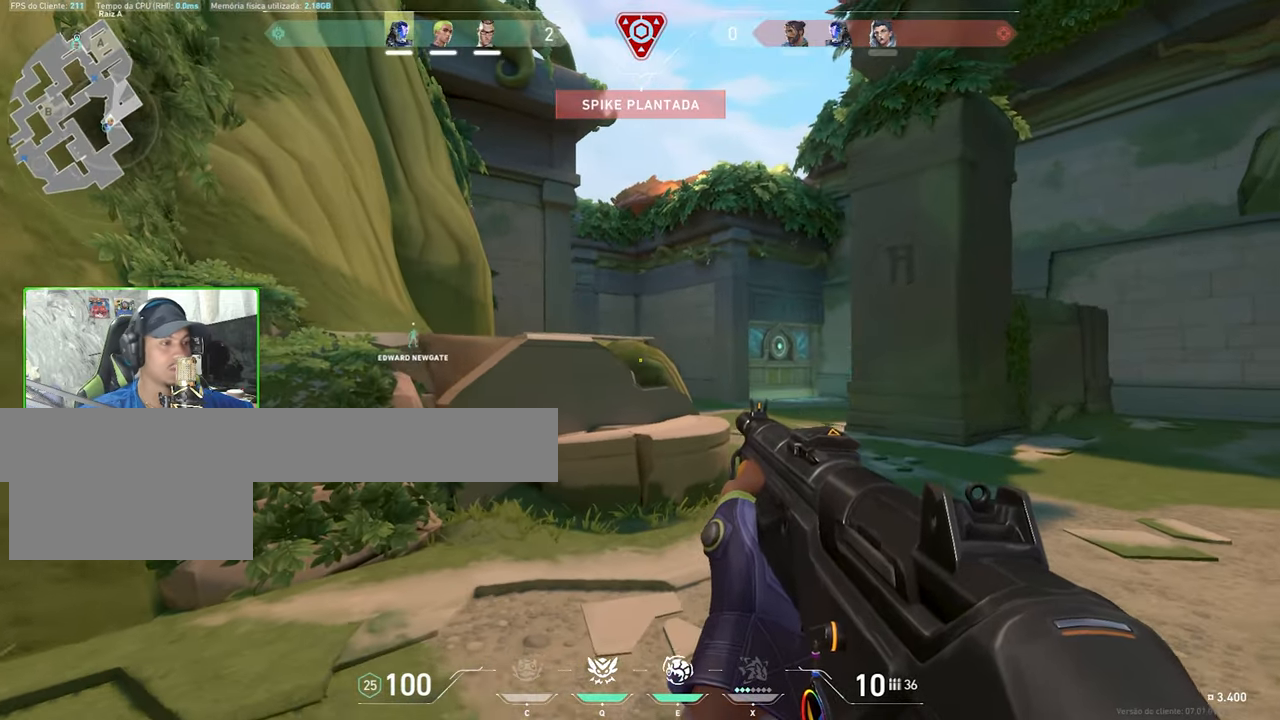
{"keys": ["d"], "mouse": [], "mouse_move": "left", "events": [[33, "shift", "down"], [33, "w", "up"], [450, "shift", "up"]]}
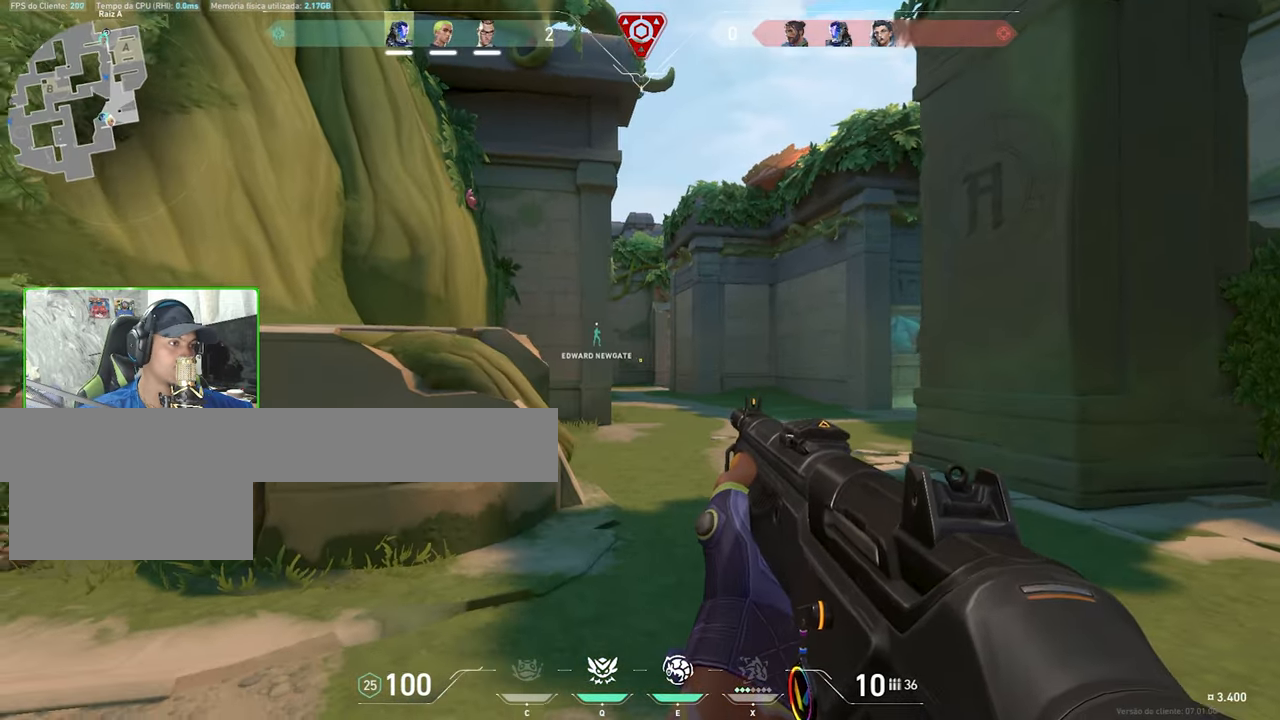
{"keys": ["d", "w"], "mouse": [], "mouse_move": "still", "events": [[500, "w", "down"]]}
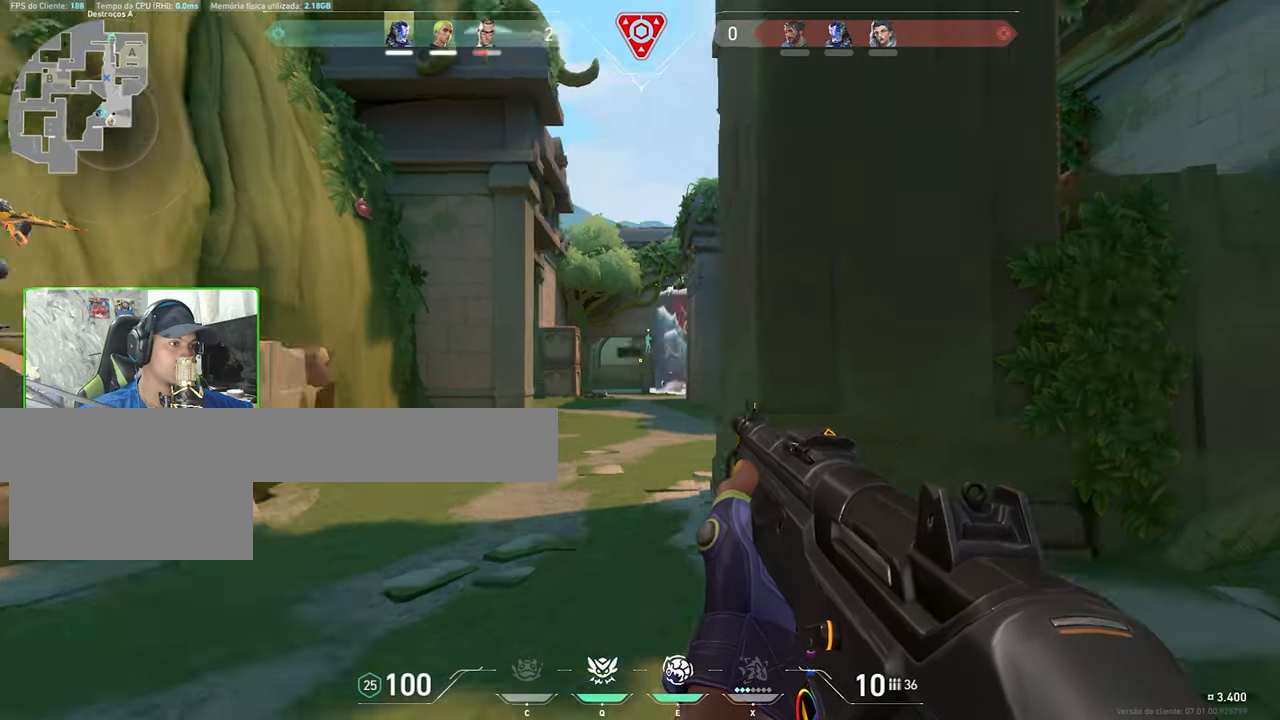
{"keys": ["a"], "mouse": [], "mouse_move": "still", "events": [[83, "w", "up"], [166, "a", "down"], [166, "d", "up"]]}
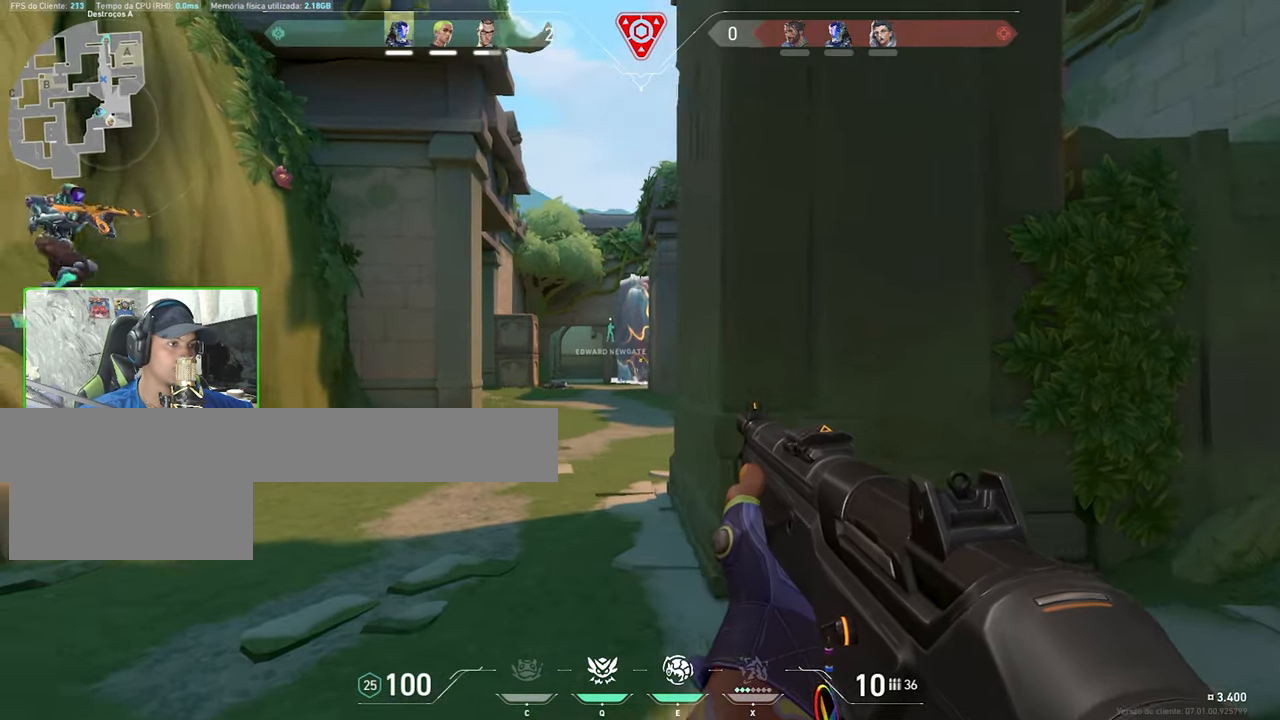
{"keys": ["w"], "mouse": [], "mouse_move": "still", "events": [[50, "shift", "down"], [50, "w", "down"], [83, "shift", "up"], [183, "a", "up"]]}
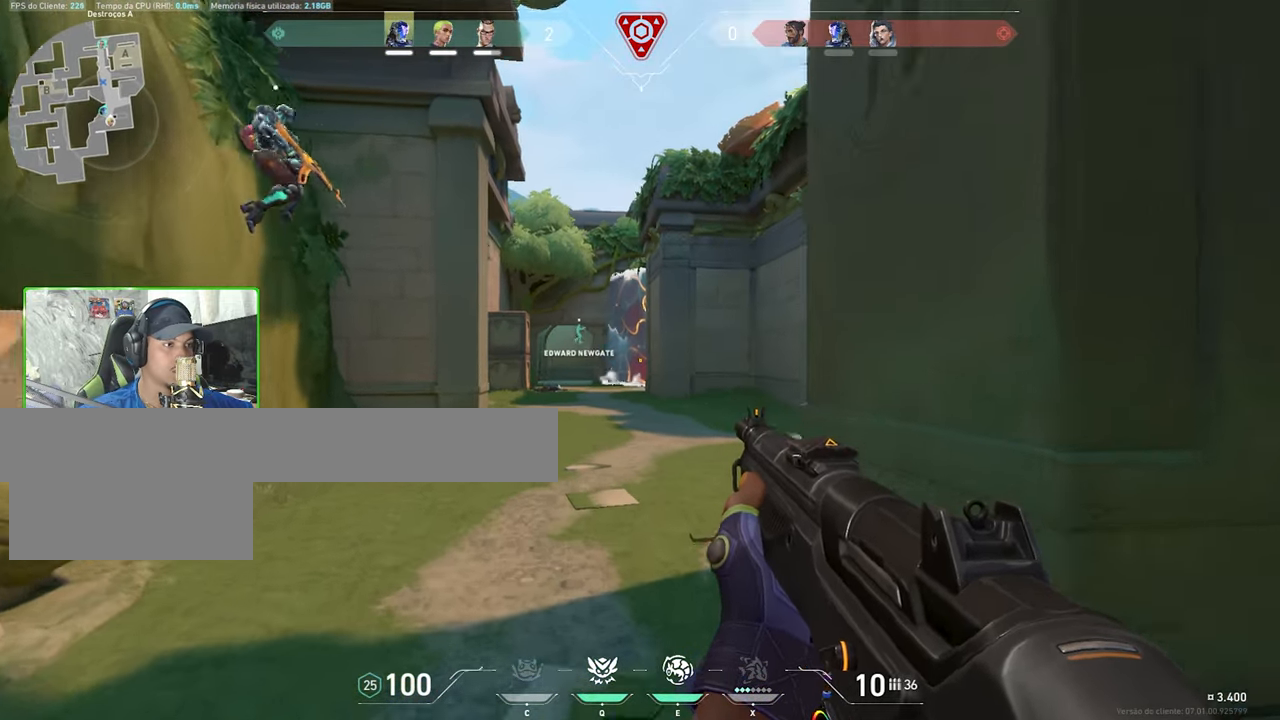
{"keys": ["w"], "mouse": [], "mouse_move": "still", "events": [[316, "d", "down"], [366, "d", "up"]]}
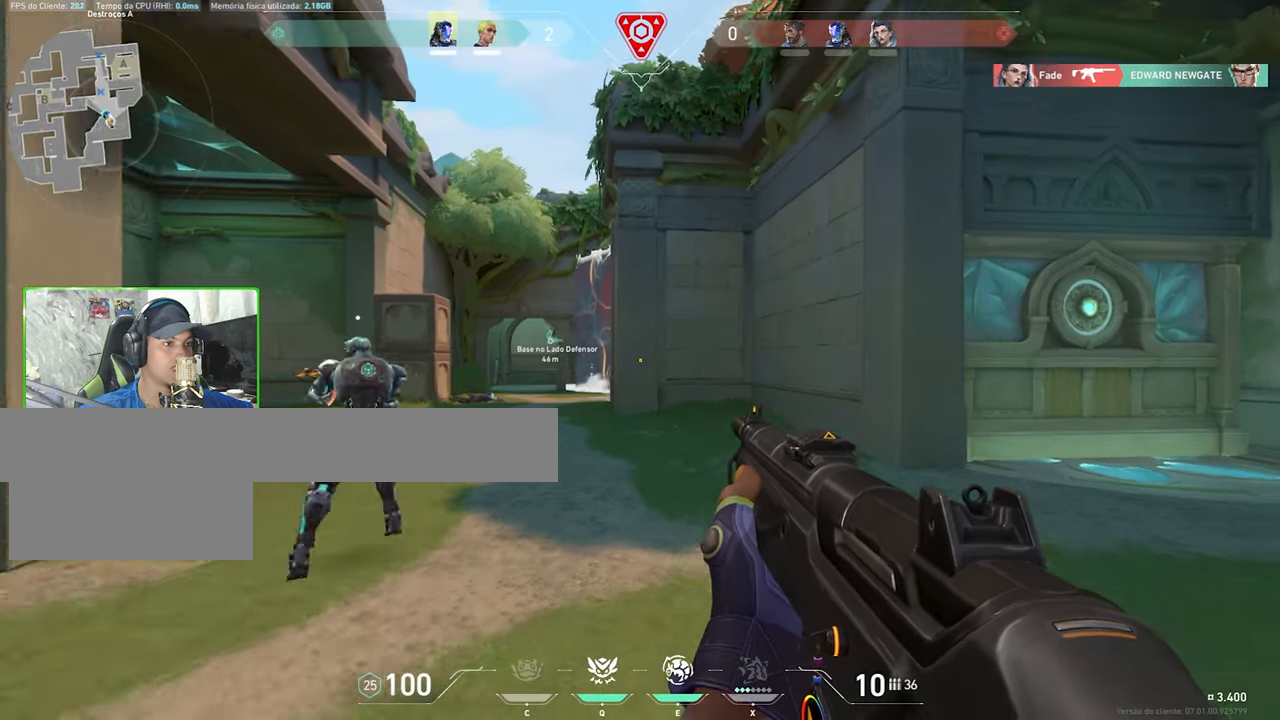
{"keys": ["a", "w"], "mouse": [], "mouse_move": "still", "events": [[383, "d", "down"], [466, "a", "down"], [466, "d", "up"]]}
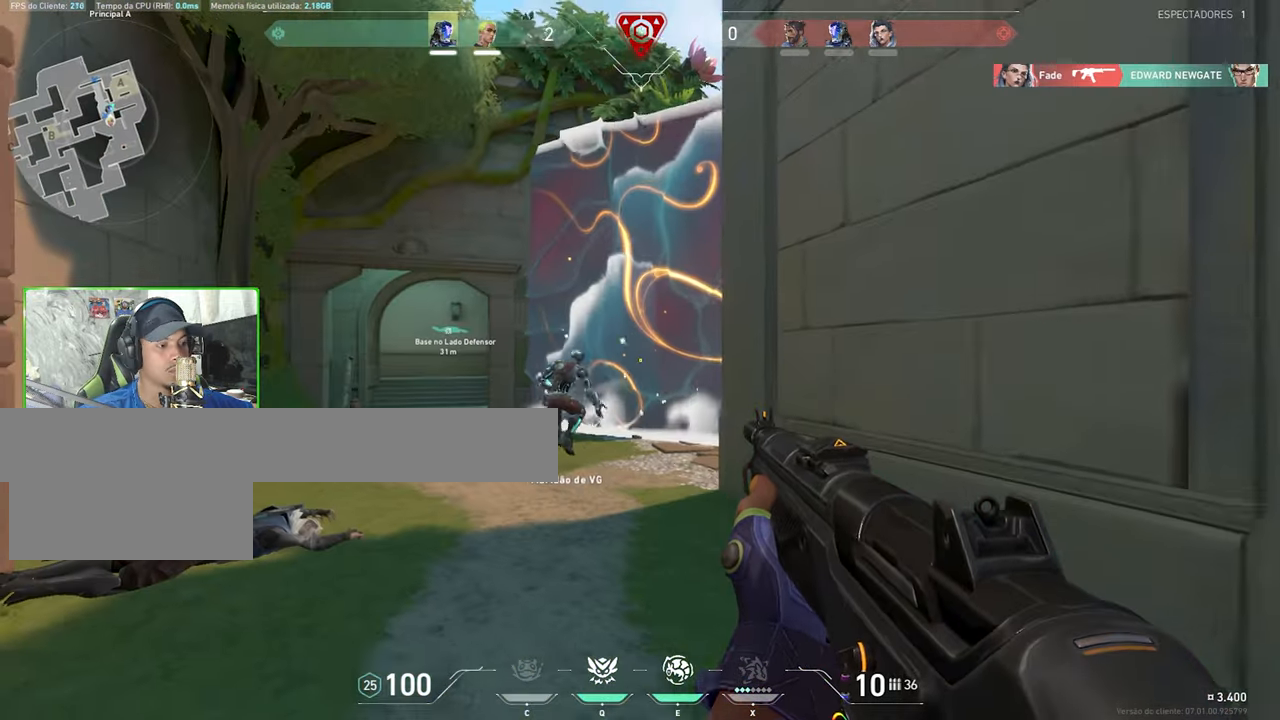
{"keys": ["w"], "mouse": [], "mouse_move": "still", "events": [[200, "a", "up"], [400, "q", "down"], [500, "q", "up"]]}
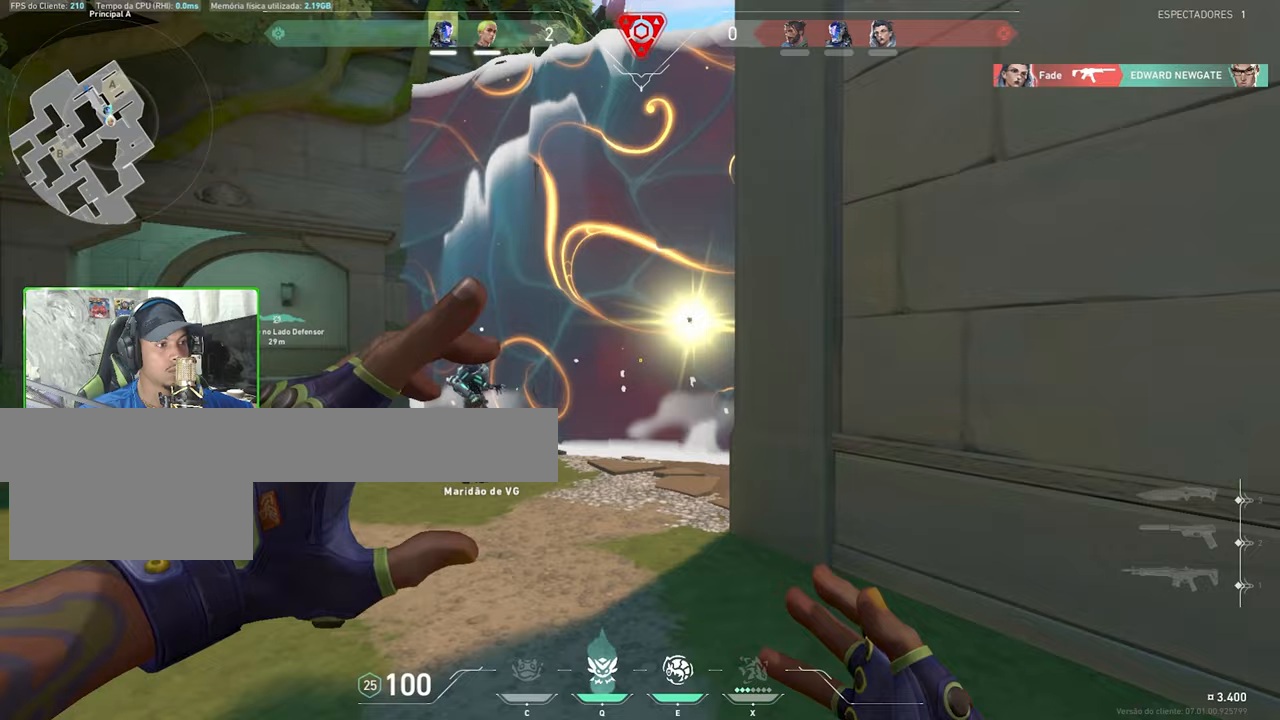
{"keys": [], "mouse": [], "mouse_move": "still", "events": [[83, "a", "down"], [417, "w", "up"], [500, "a", "up"]]}
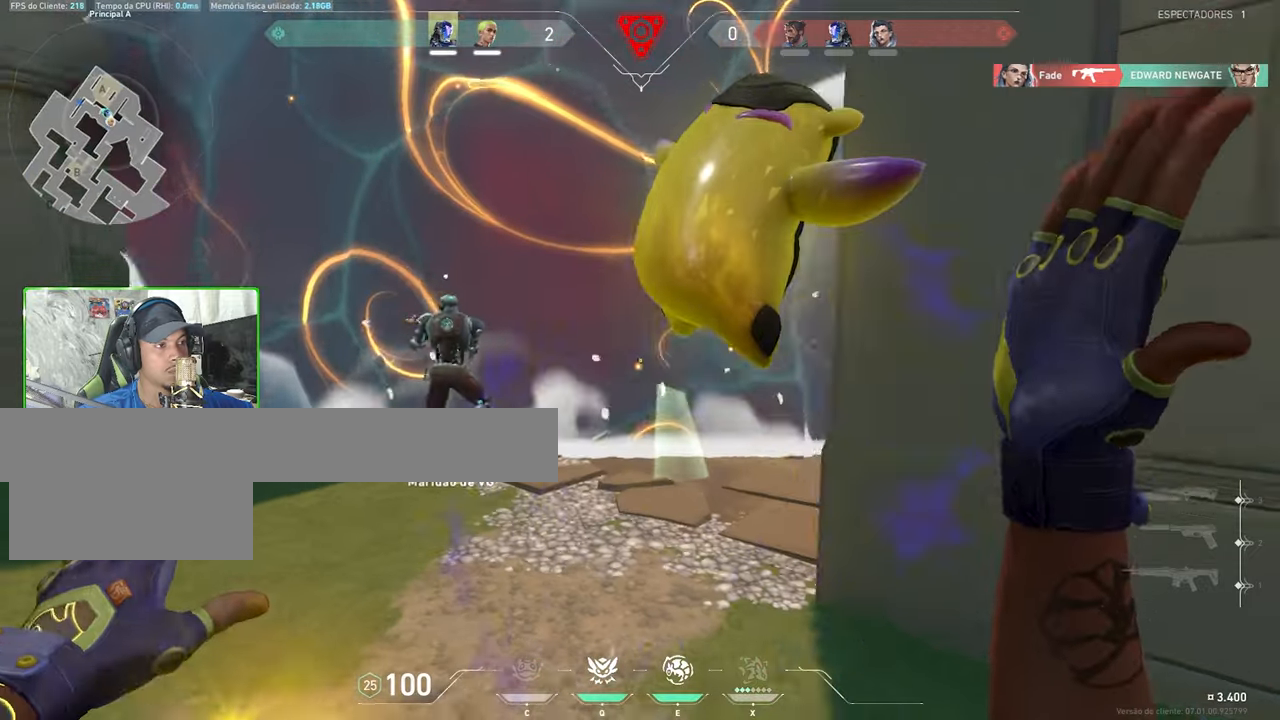
{"keys": [], "mouse": ["right"], "mouse_move": "down-left", "events": [[100, "d", "down"], [300, "a", "down"], [333, "d", "up"], [433, "a", "up"], [433, "w", "down"], [467, "w", "up"], [500, "mouse_right", "down"]]}
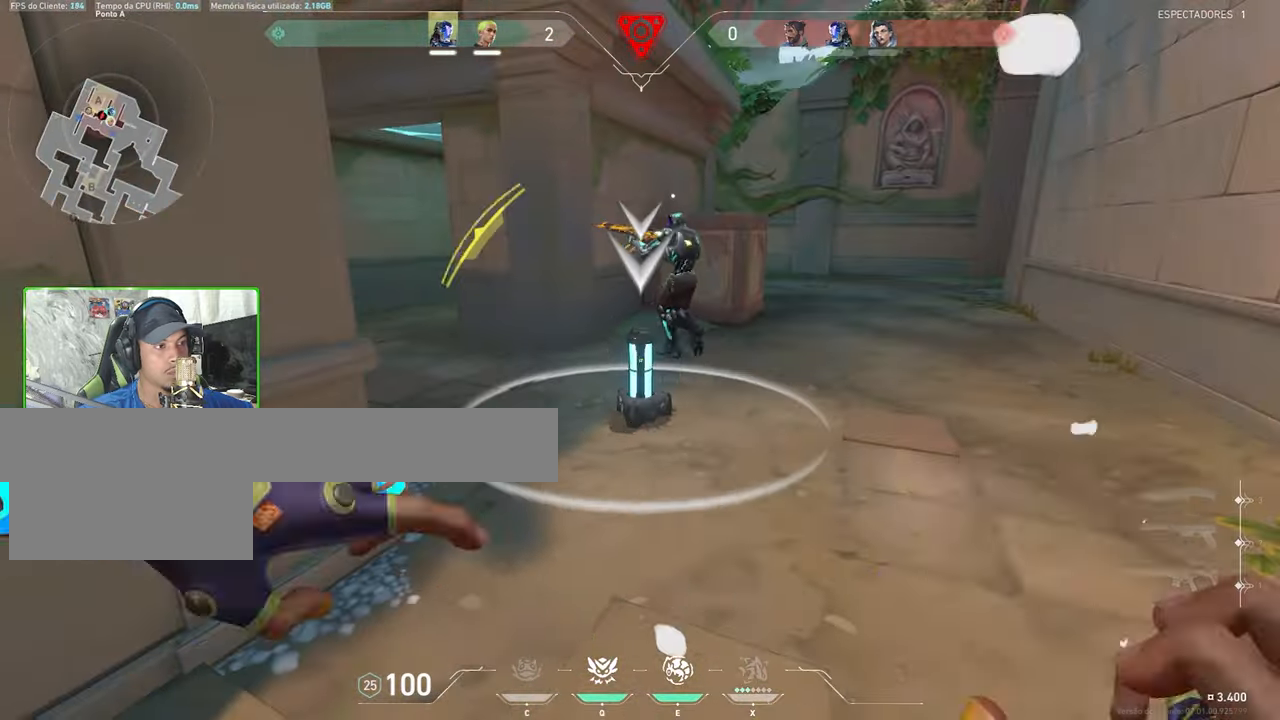
{"keys": ["w"], "mouse": [], "mouse_move": "up-left", "events": [[83, "mouse_right", "up"], [83, "w", "down"]]}
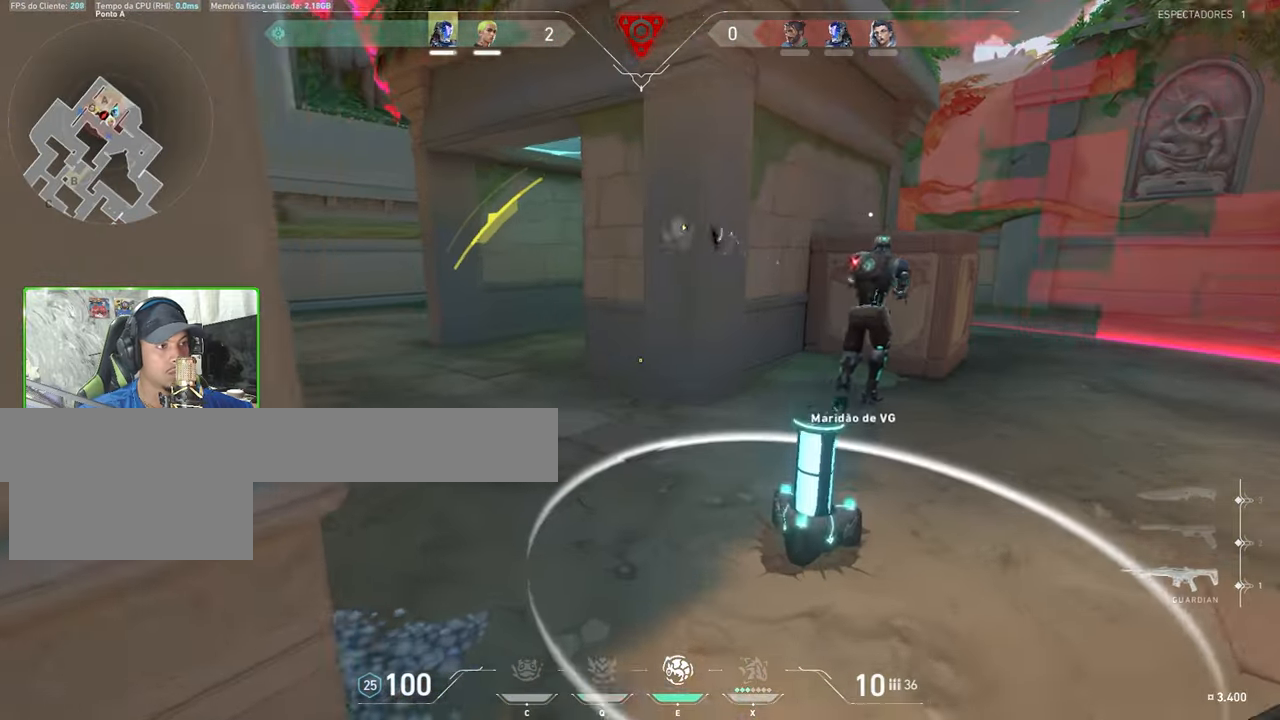
{"keys": ["a"], "mouse": [], "mouse_move": "still", "events": [[17, "a", "down"], [150, "w", "up"]]}
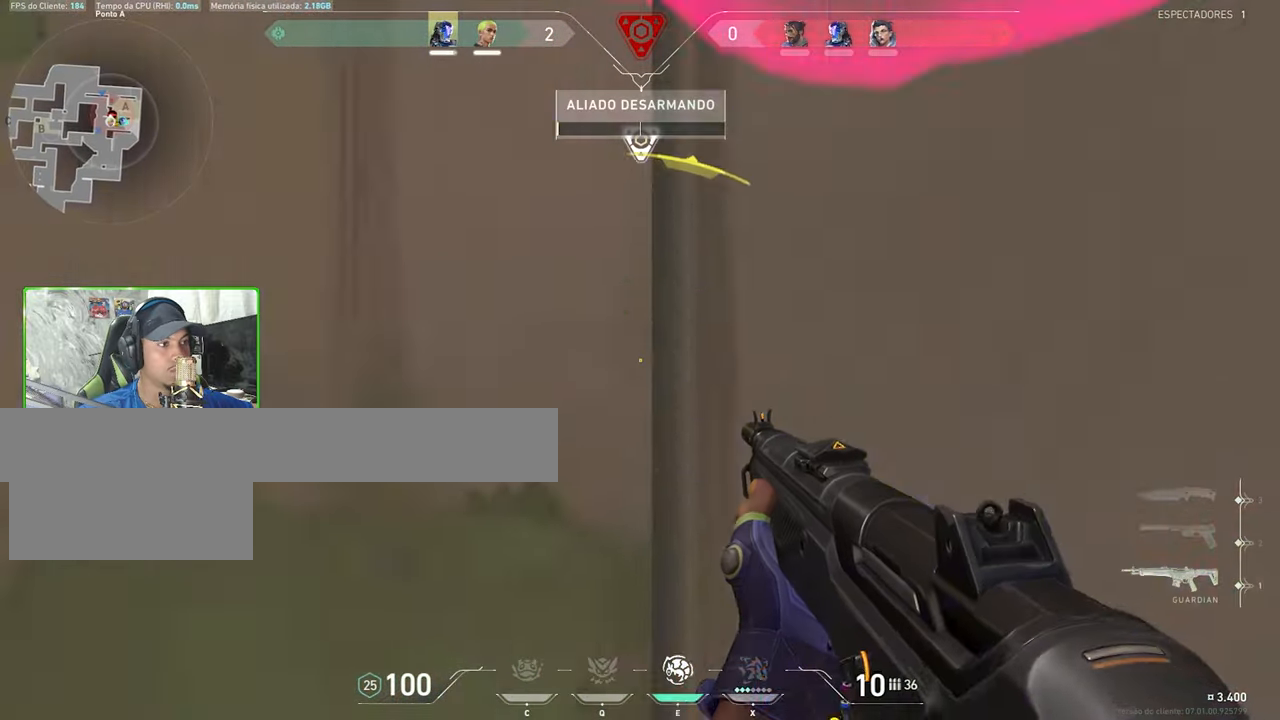
{"keys": ["a"], "mouse": [], "mouse_move": "right", "events": [[167, "s", "down"], [217, "a", "up"], [450, "a", "down"], [483, "s", "up"]]}
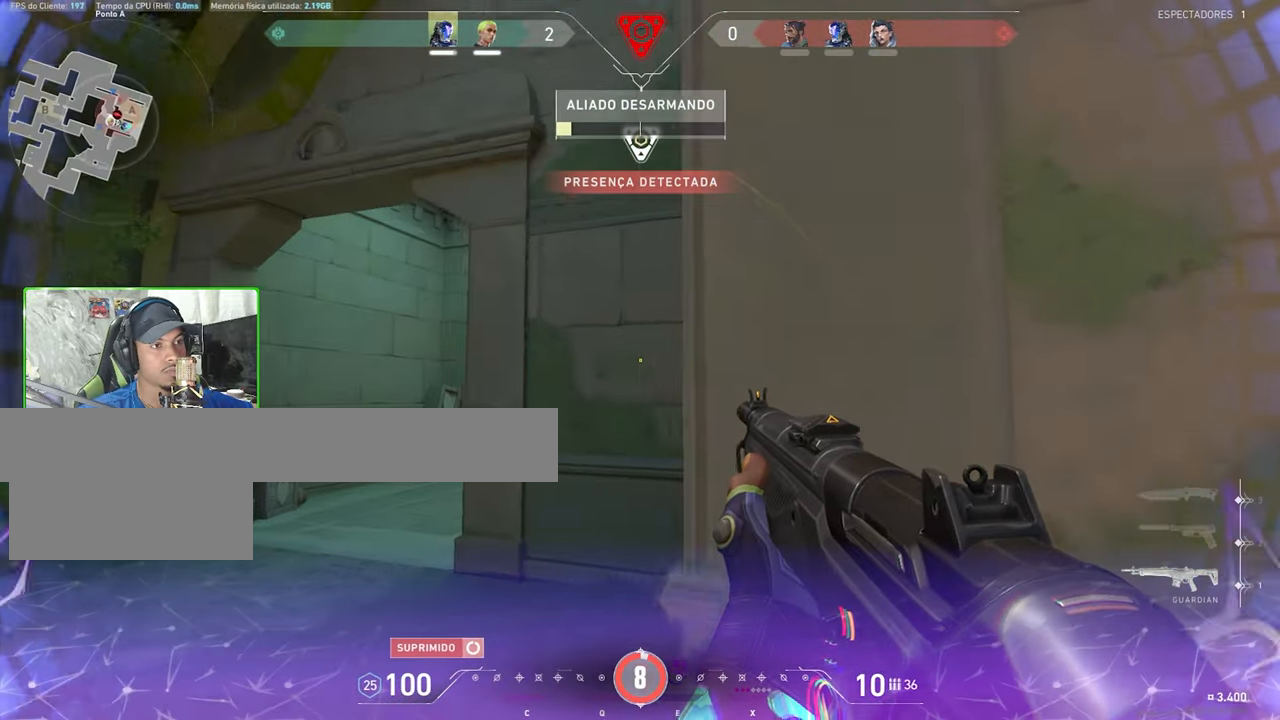
{"keys": ["a"], "mouse": [], "mouse_move": "right", "events": []}
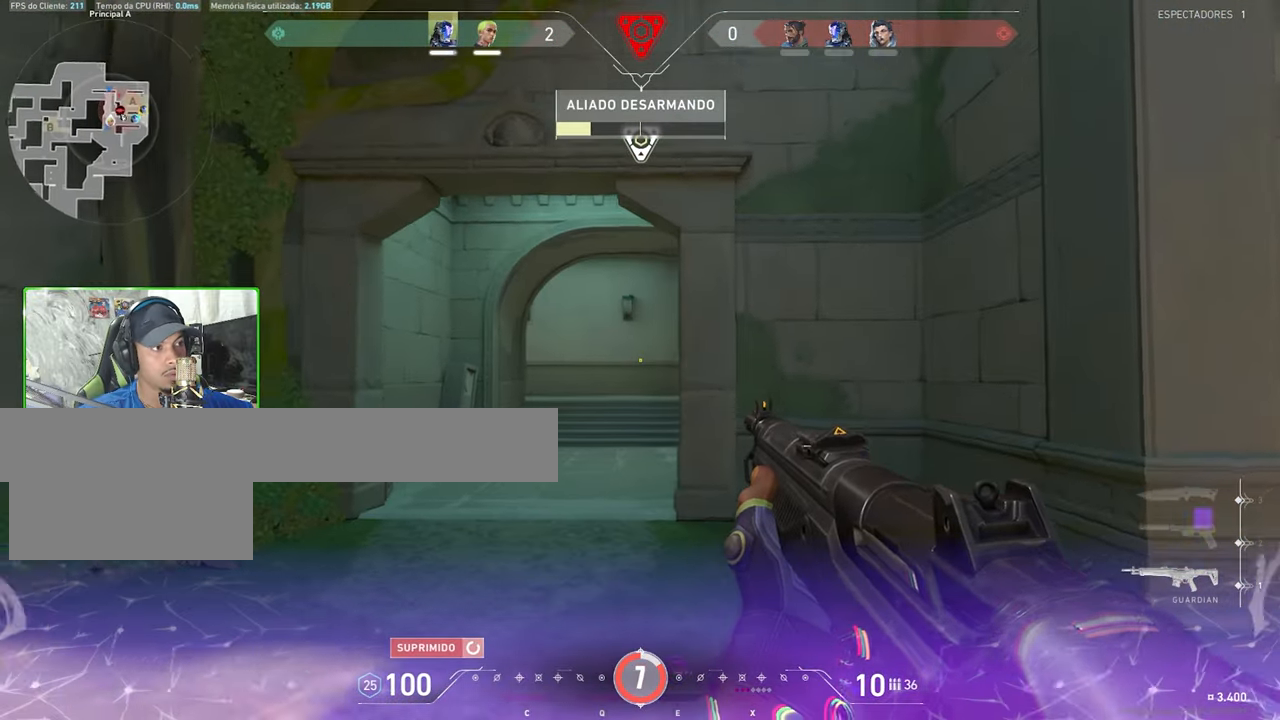
{"keys": ["d"], "mouse": [], "mouse_move": "right", "events": [[167, "a", "up"], [217, "d", "down"]]}
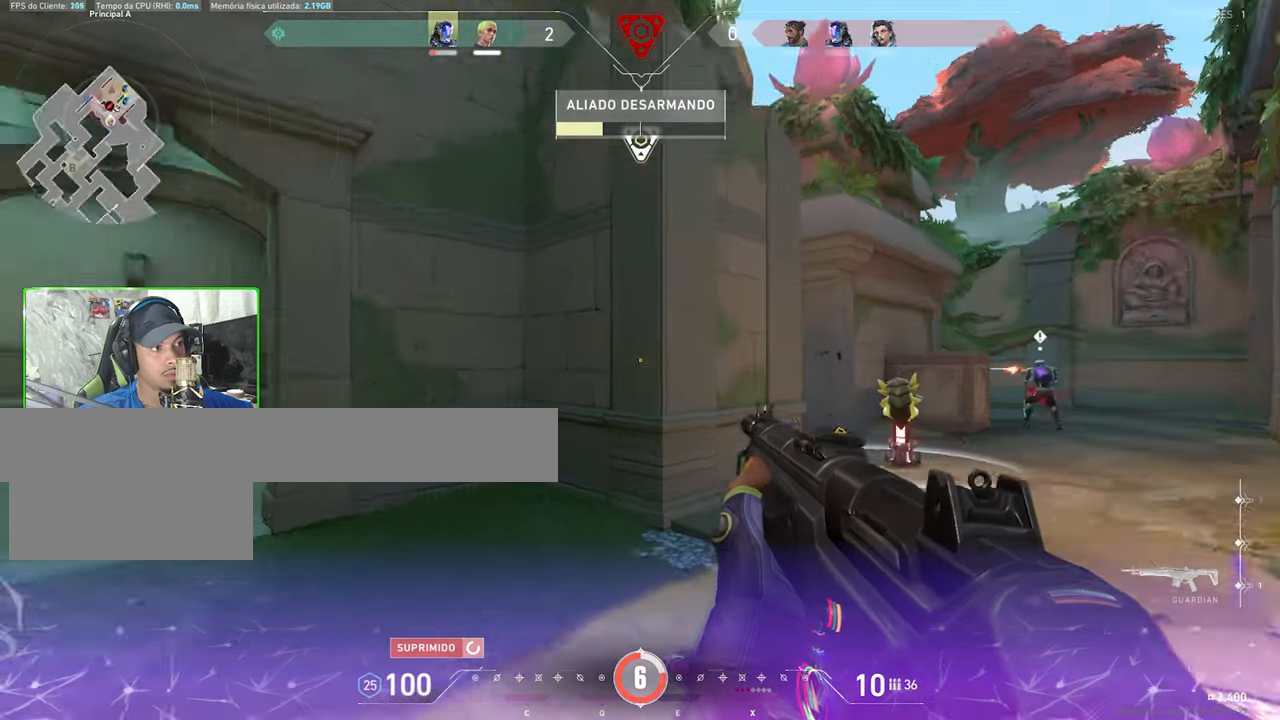
{"keys": ["w"], "mouse": [], "mouse_move": "right", "events": [[33, "w", "down"], [500, "d", "up"]]}
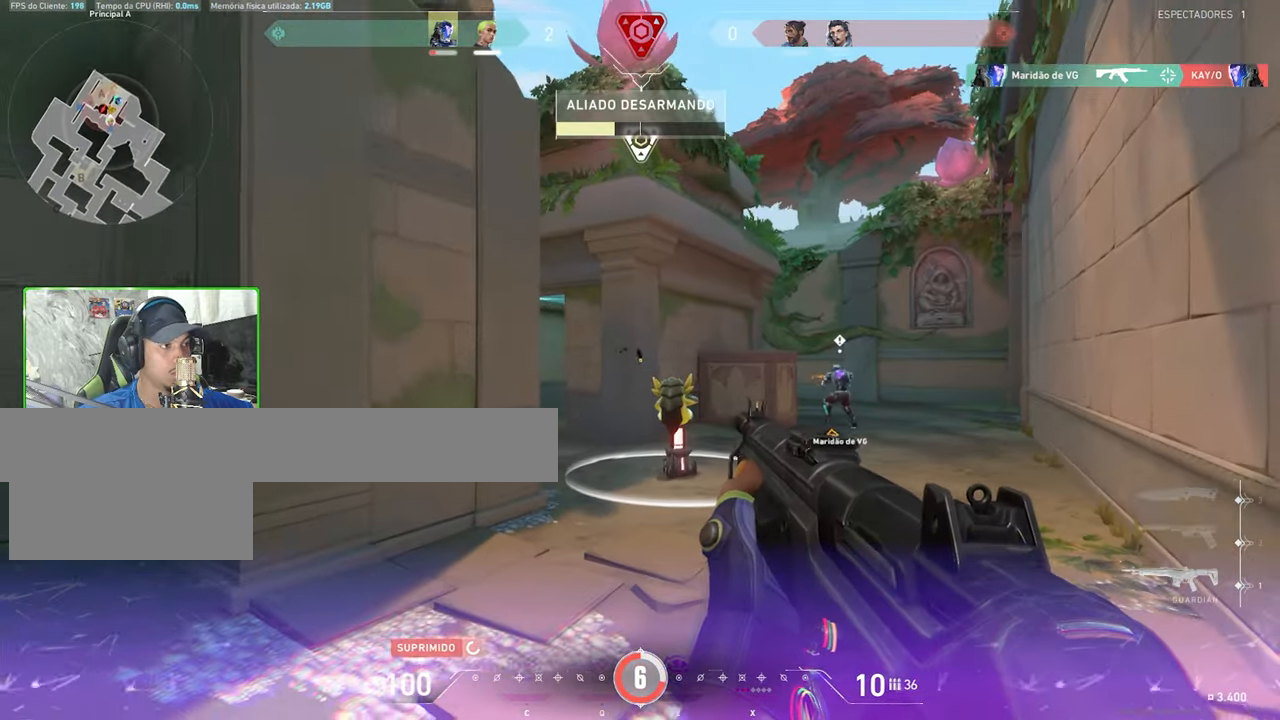
{"keys": ["d", "w"], "mouse": [], "mouse_move": "left", "events": [[133, "d", "down"]]}